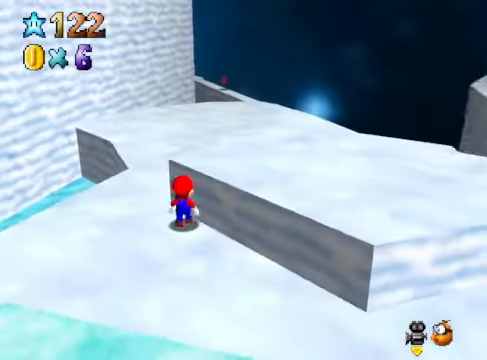
Gameplay with a controller (Xbox layout); each line is a JSON object with the inputs held at the frame after it. "events" lists button and stick changes between this image and that frame as [ms after this image, input, new state], when the widget could be followed in between. Not read: L3 R3.
{"buttons": [], "left_stick": "up-right", "right_stick": "center", "events": [[401, "left_stick", "up-right"]]}
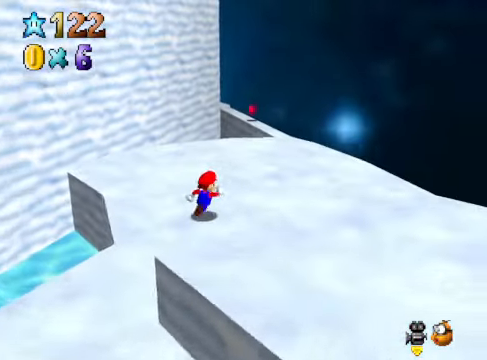
{"buttons": [], "left_stick": "center", "right_stick": "center", "events": [[100, "left_stick", "center"]]}
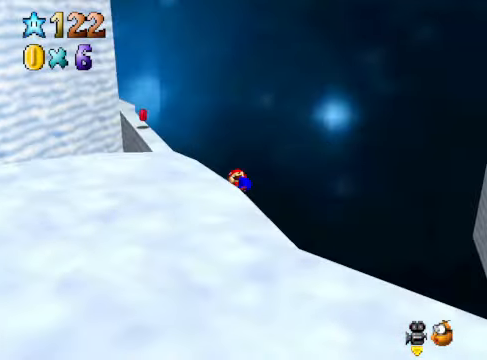
{"buttons": ["A"], "left_stick": "center", "right_stick": "center", "events": [[334, "left_stick", "up-left"], [401, "left_stick", "center"], [468, "A", "down"]]}
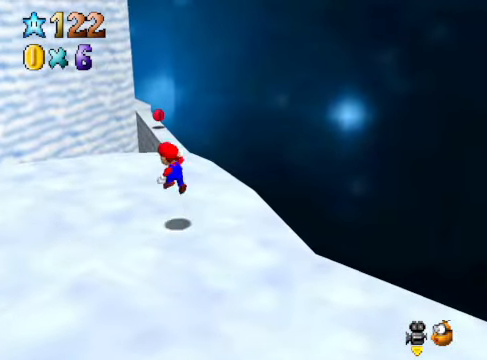
{"buttons": [], "left_stick": "center", "right_stick": "center", "events": [[33, "left_stick", "right"], [100, "A", "up"], [167, "left_stick", "center"]]}
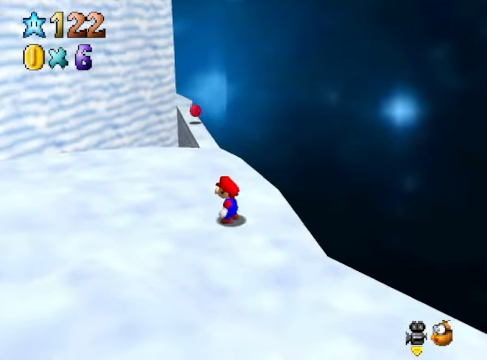
{"buttons": ["DPAD_LEFT"], "left_stick": "center", "right_stick": "center", "events": [[100, "DPAD_LEFT", "down"]]}
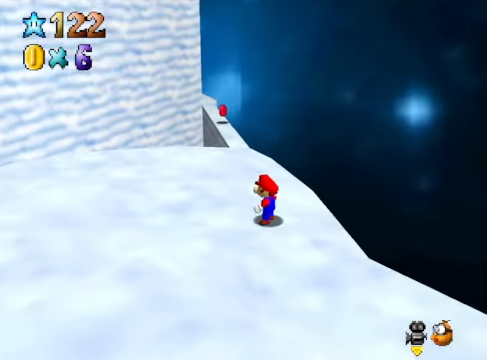
{"buttons": ["DPAD_RIGHT"], "left_stick": "center", "right_stick": "center", "events": [[100, "DPAD_LEFT", "up"], [200, "DPAD_RIGHT", "down"]]}
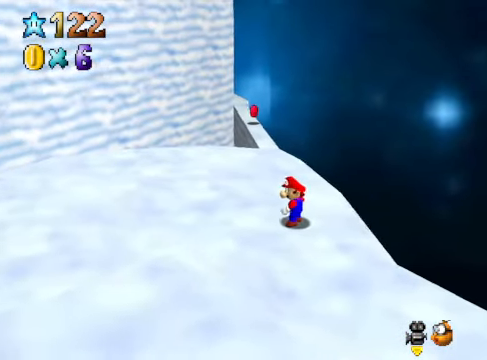
{"buttons": ["DPAD_RIGHT"], "left_stick": "center", "right_stick": "center", "events": []}
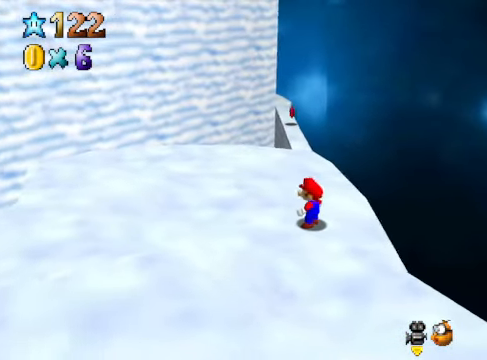
{"buttons": ["DPAD_RIGHT"], "left_stick": "center", "right_stick": "center", "events": []}
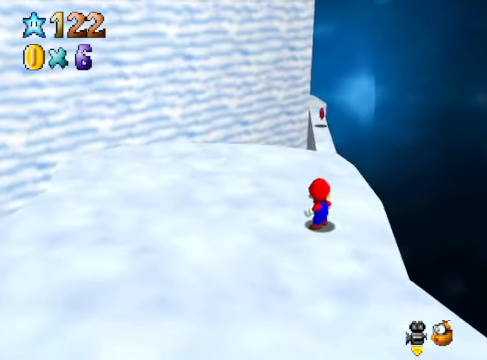
{"buttons": [], "left_stick": "center", "right_stick": "center", "events": [[467, "DPAD_RIGHT", "up"]]}
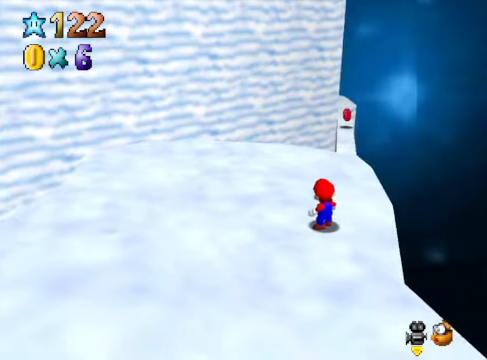
{"buttons": [], "left_stick": "center", "right_stick": "center", "events": [[368, "left_stick", "up"], [468, "left_stick", "center"]]}
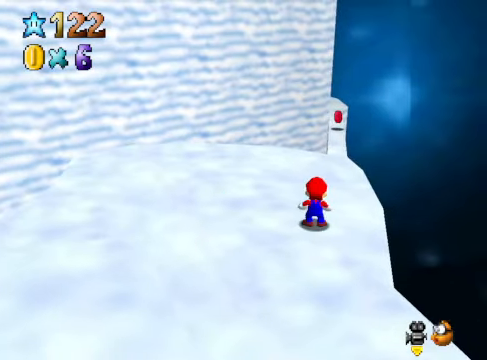
{"buttons": [], "left_stick": "center", "right_stick": "center", "events": [[34, "A", "down"], [134, "left_stick", "right"], [167, "A", "up"], [301, "left_stick", "center"]]}
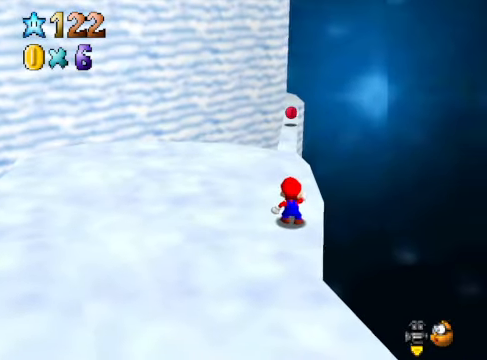
{"buttons": [], "left_stick": "up", "right_stick": "center", "events": [[334, "left_stick", "up"]]}
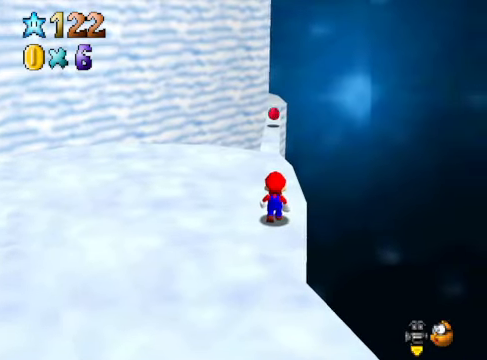
{"buttons": [], "left_stick": "up", "right_stick": "center", "events": []}
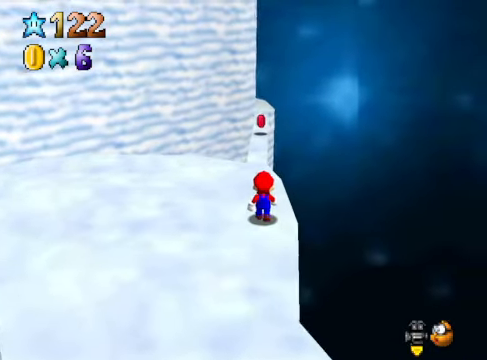
{"buttons": [], "left_stick": "up", "right_stick": "center", "events": []}
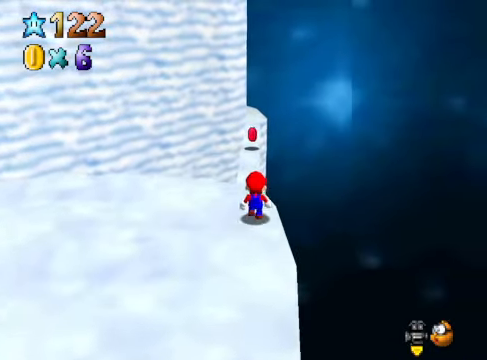
{"buttons": [], "left_stick": "up", "right_stick": "center", "events": []}
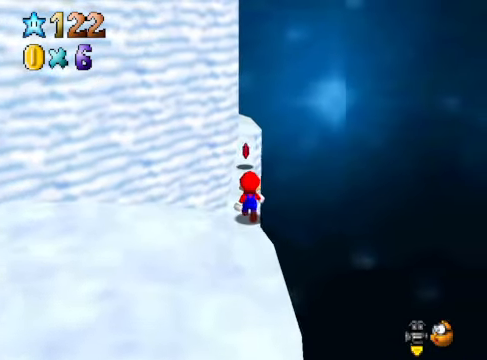
{"buttons": [], "left_stick": "up", "right_stick": "center", "events": []}
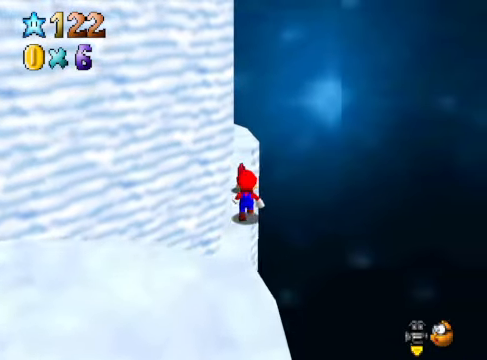
{"buttons": [], "left_stick": "up", "right_stick": "center", "events": []}
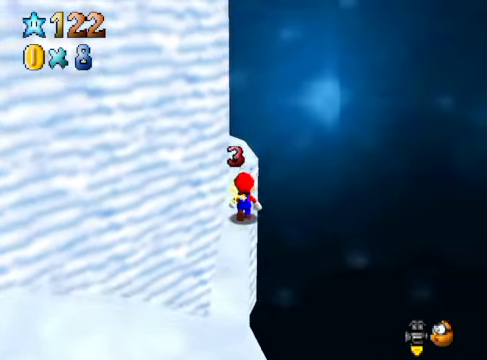
{"buttons": [], "left_stick": "up", "right_stick": "center", "events": []}
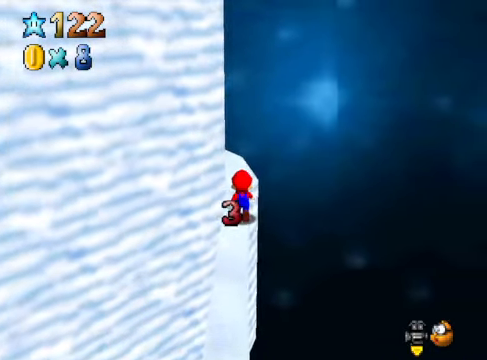
{"buttons": [], "left_stick": "up", "right_stick": "center", "events": []}
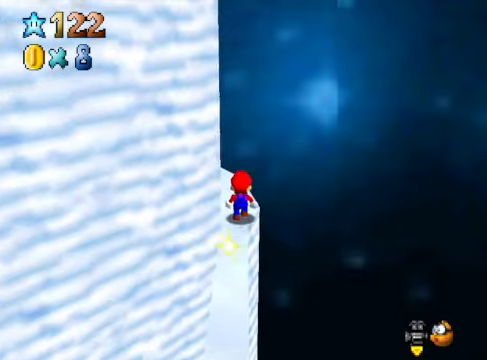
{"buttons": [], "left_stick": "center", "right_stick": "center", "events": [[234, "left_stick", "center"]]}
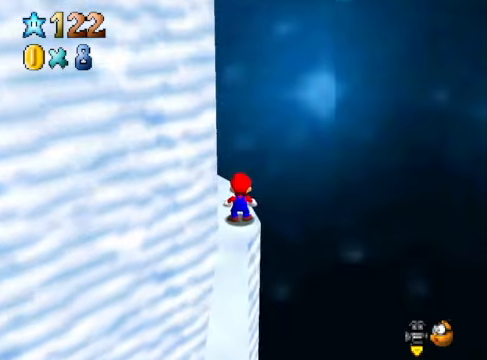
{"buttons": [], "left_stick": "up", "right_stick": "center", "events": [[34, "right_stick", "down-left"], [167, "right_stick", "center"], [501, "left_stick", "up"]]}
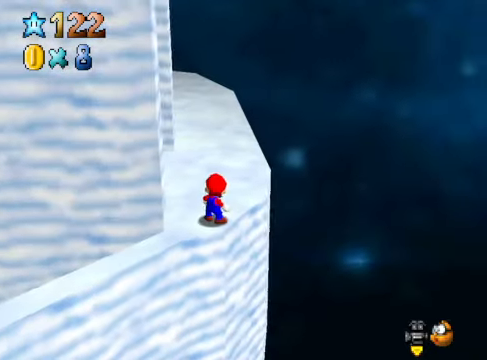
{"buttons": [], "left_stick": "up", "right_stick": "down-left", "events": [[434, "right_stick", "down-left"]]}
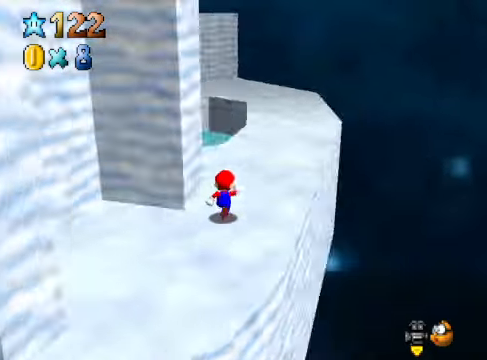
{"buttons": [], "left_stick": "center", "right_stick": "center", "events": [[33, "right_stick", "center"], [200, "left_stick", "center"]]}
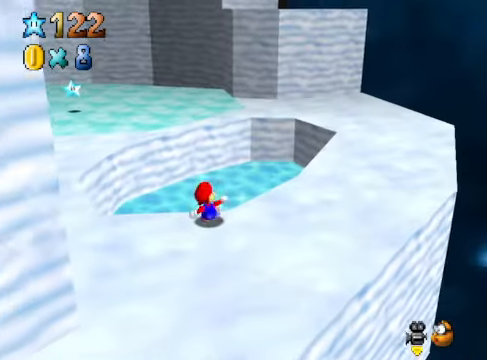
{"buttons": [], "left_stick": "right", "right_stick": "center", "events": [[167, "left_stick", "right"]]}
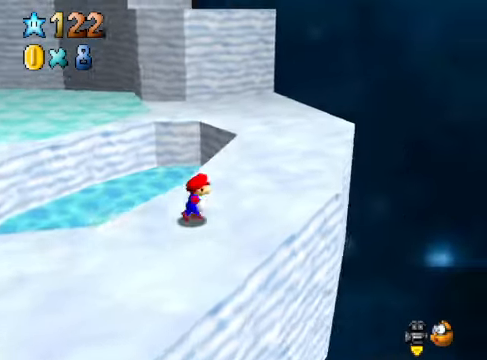
{"buttons": [], "left_stick": "up", "right_stick": "center", "events": [[33, "left_stick", "up-right"], [401, "left_stick", "up"]]}
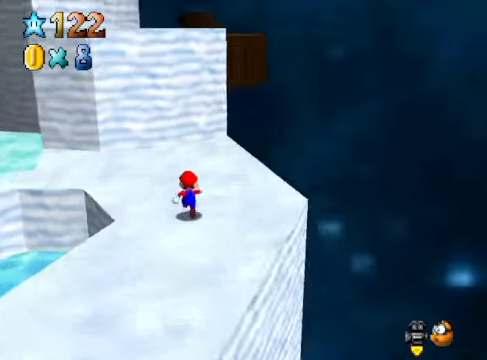
{"buttons": [], "left_stick": "center", "right_stick": "center", "events": [[501, "left_stick", "center"]]}
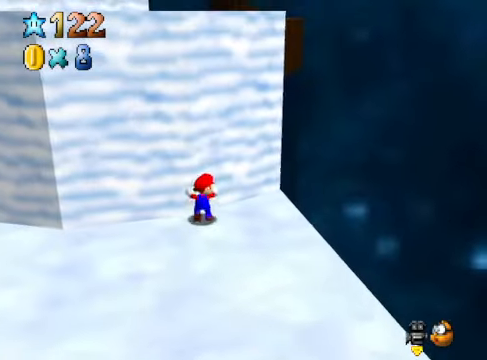
{"buttons": [], "left_stick": "up", "right_stick": "center", "events": [[167, "left_stick", "left"], [367, "left_stick", "down"], [434, "left_stick", "right"], [501, "left_stick", "up"]]}
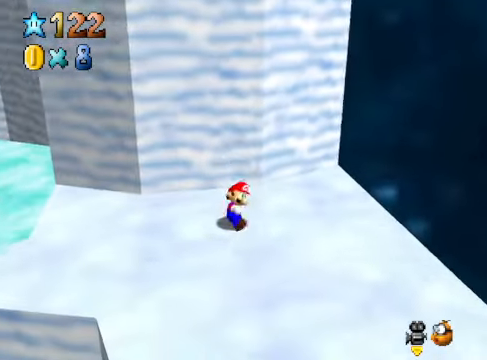
{"buttons": [], "left_stick": "center", "right_stick": "center", "events": [[33, "A", "down"], [233, "A", "up"], [334, "left_stick", "center"]]}
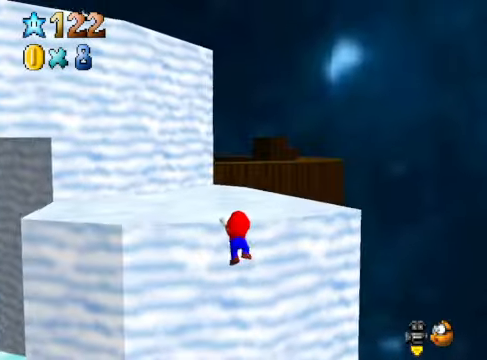
{"buttons": [], "left_stick": "up", "right_stick": "center", "events": [[100, "A", "down"], [200, "A", "up"], [267, "right_stick", "down-left"], [367, "left_stick", "up"], [400, "right_stick", "center"]]}
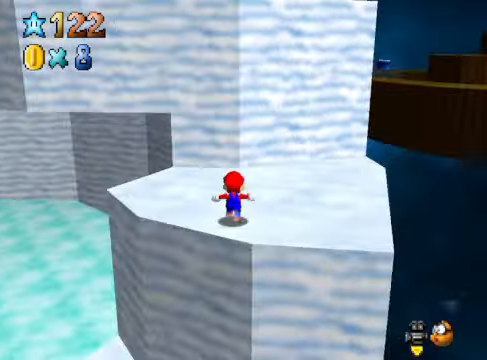
{"buttons": [], "left_stick": "up", "right_stick": "center", "events": []}